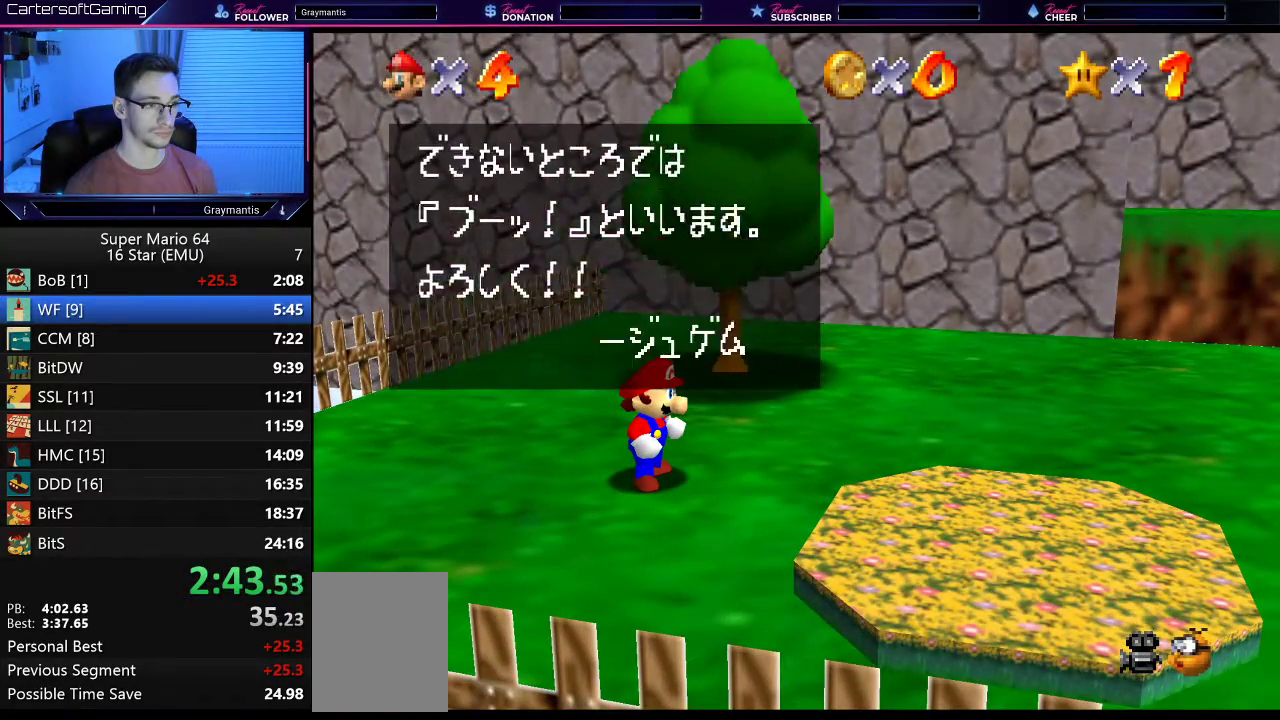
Gameplay with a controller (Nintendo layout); each line is a JSON object with the inputs held at the frame after it. "events" lists button and stick changes between this image and that frame as [ms after this image, input, new state], when the widget could be followed in between. Not read: L3 R3 Z.
{"buttons": [], "left_stick": "up", "events": [[34, "A", "down"], [34, "B", "down"], [134, "A", "up"], [134, "B", "up"], [201, "A", "down"], [201, "B", "down"], [284, "A", "up"], [284, "B", "up"], [467, "left_stick", "up"]]}
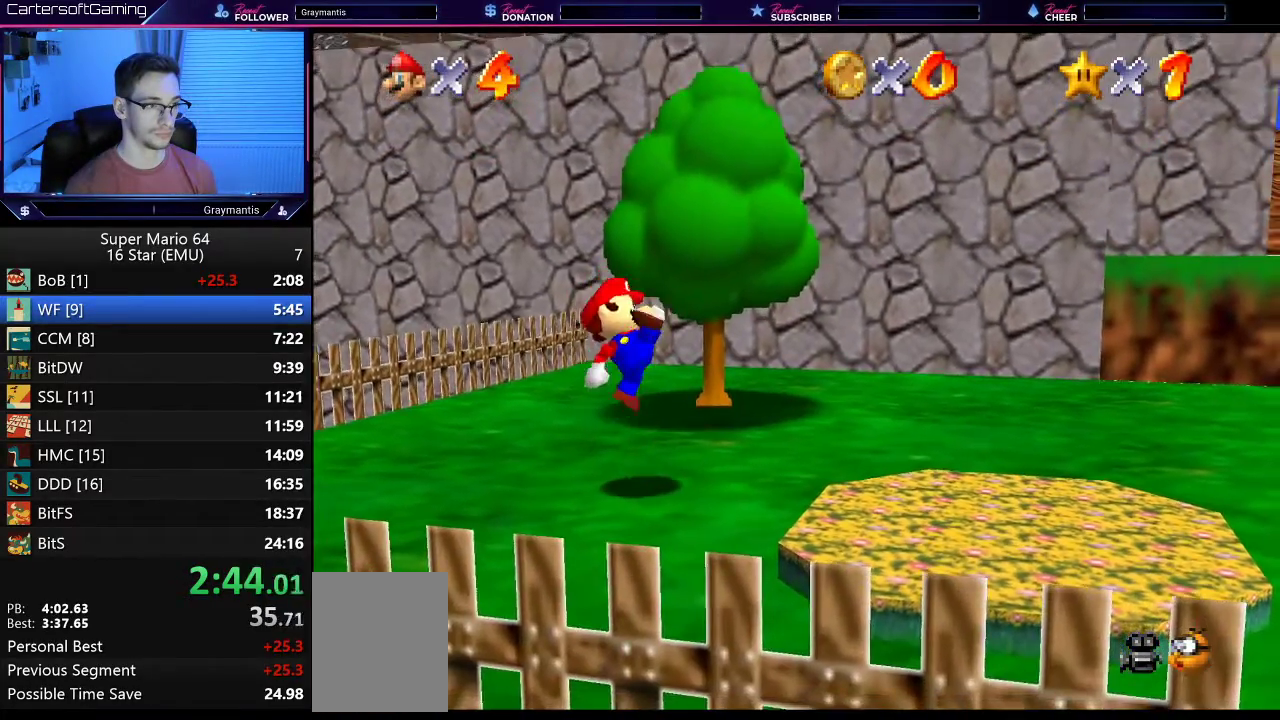
{"buttons": [], "left_stick": "up", "events": []}
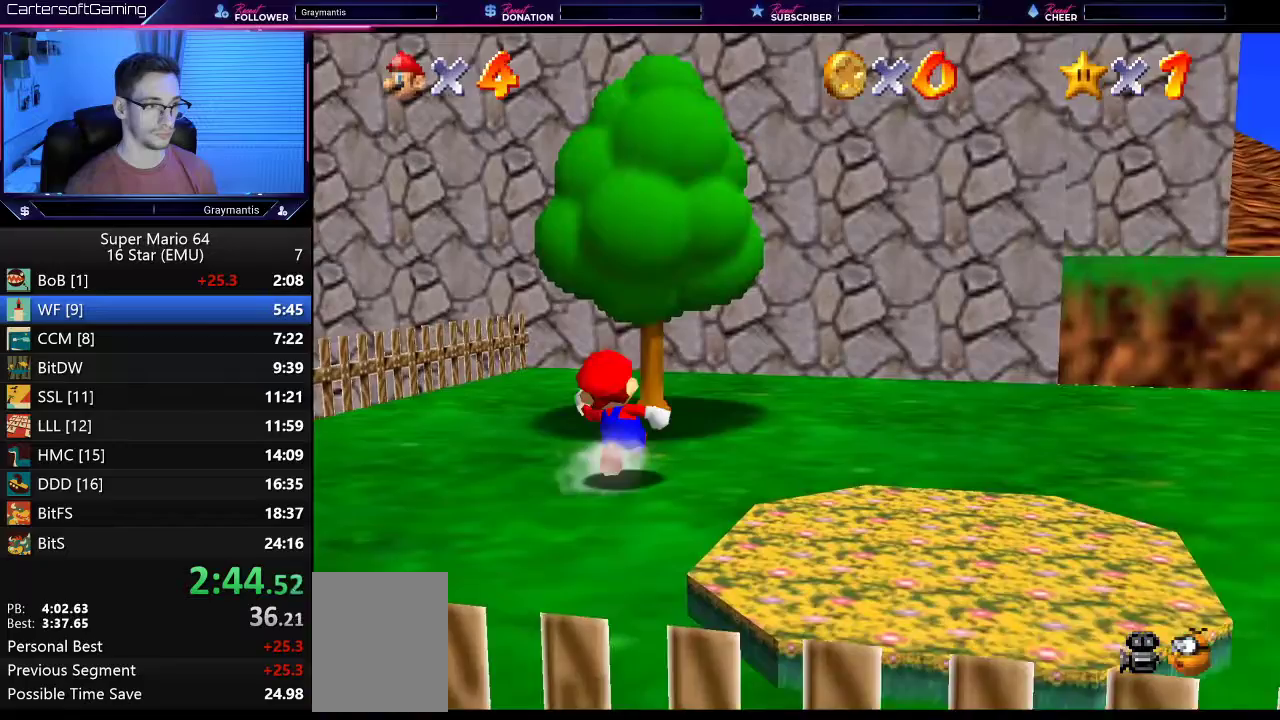
{"buttons": [], "left_stick": "up-right", "events": [[167, "A", "down"], [234, "A", "up"], [284, "left_stick", "up-right"]]}
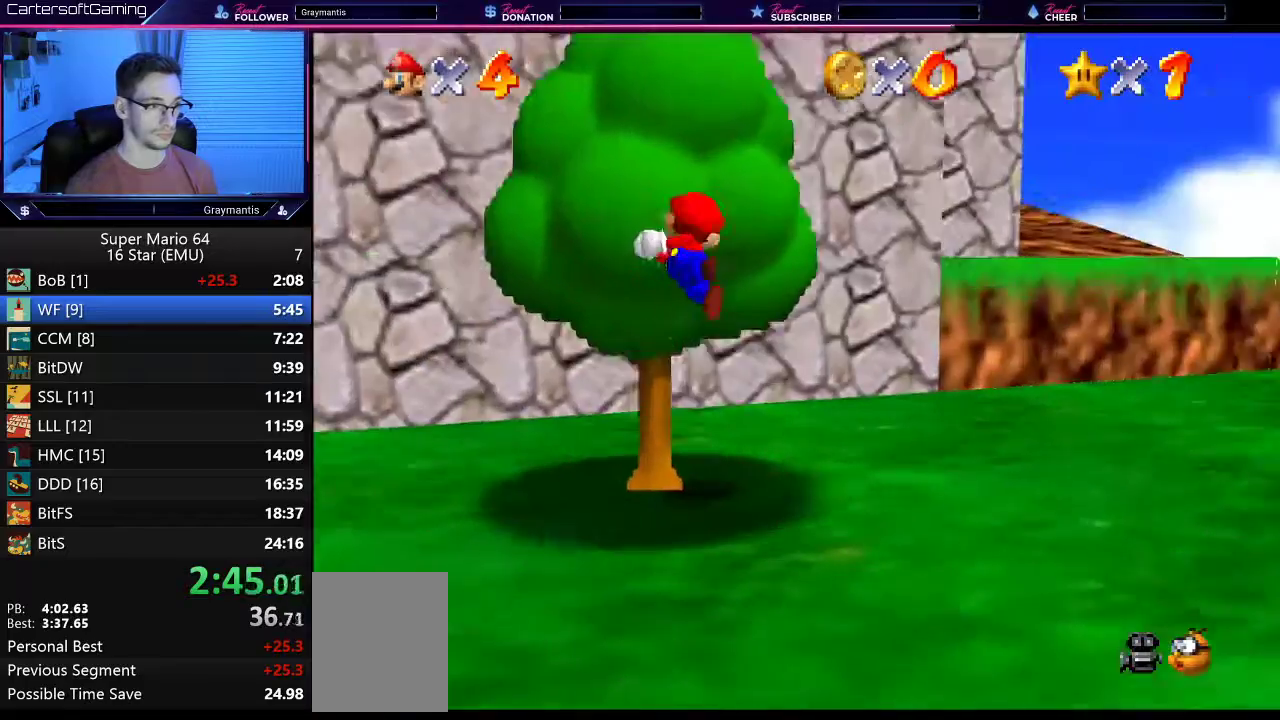
{"buttons": [], "left_stick": "up", "events": [[50, "left_stick", "up"]]}
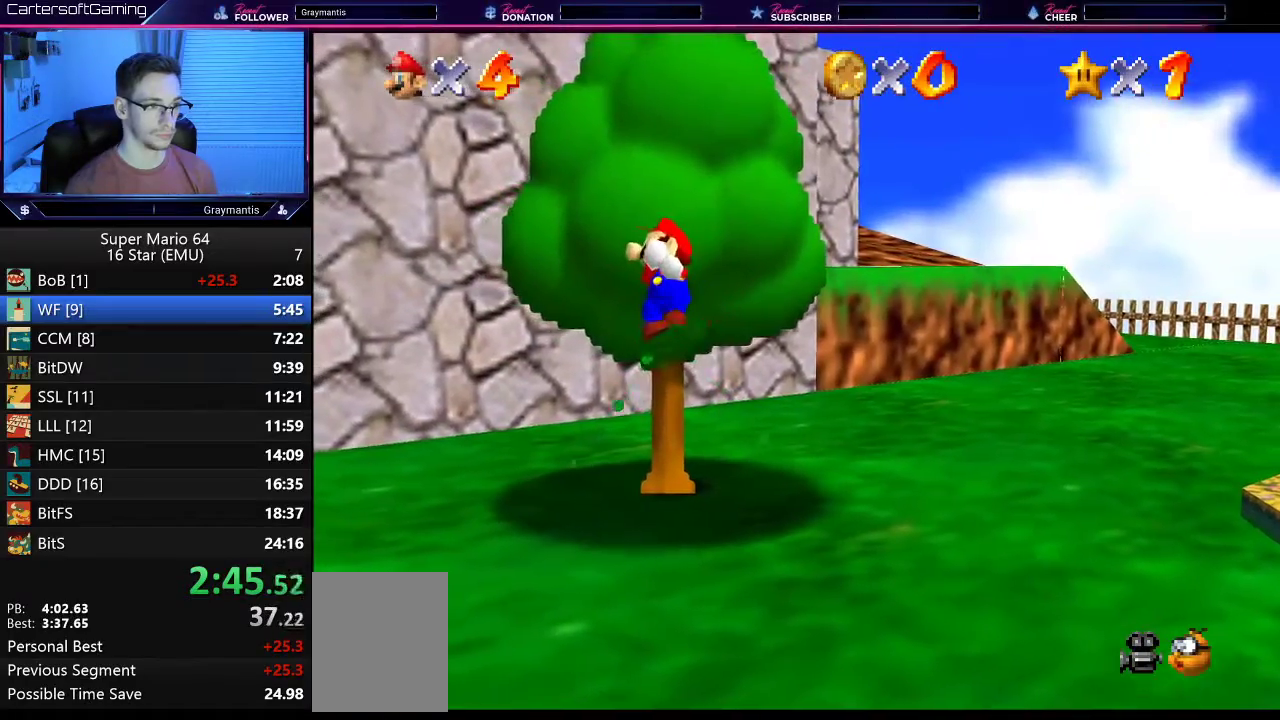
{"buttons": [], "left_stick": "up", "events": []}
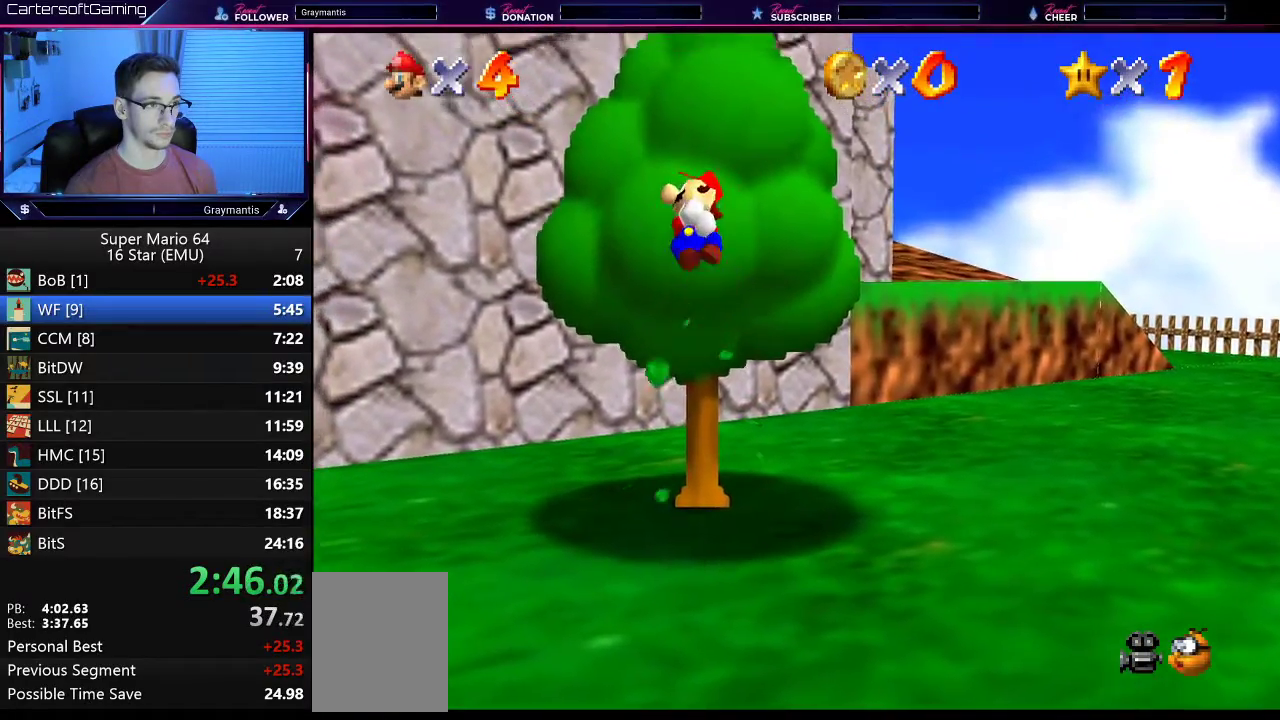
{"buttons": ["A"], "left_stick": "up", "events": [[434, "A", "down"]]}
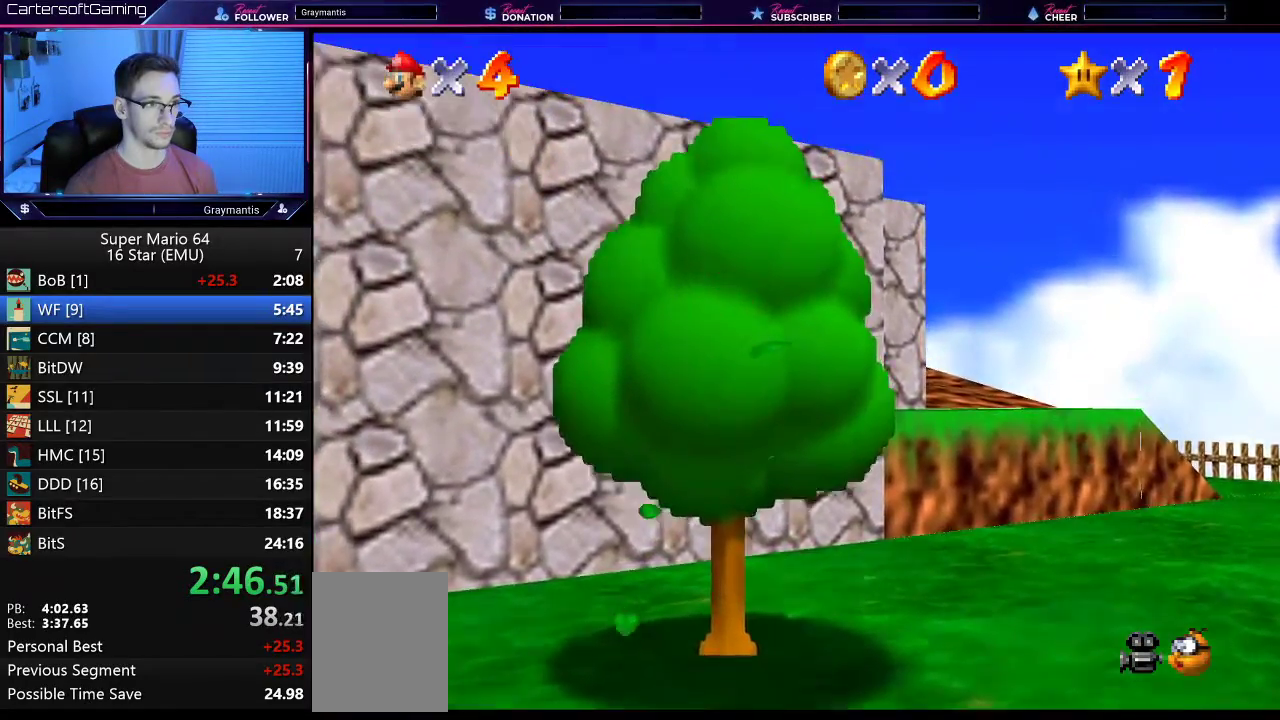
{"buttons": [], "left_stick": "up", "events": [[317, "A", "up"], [401, "B", "down"], [484, "B", "up"]]}
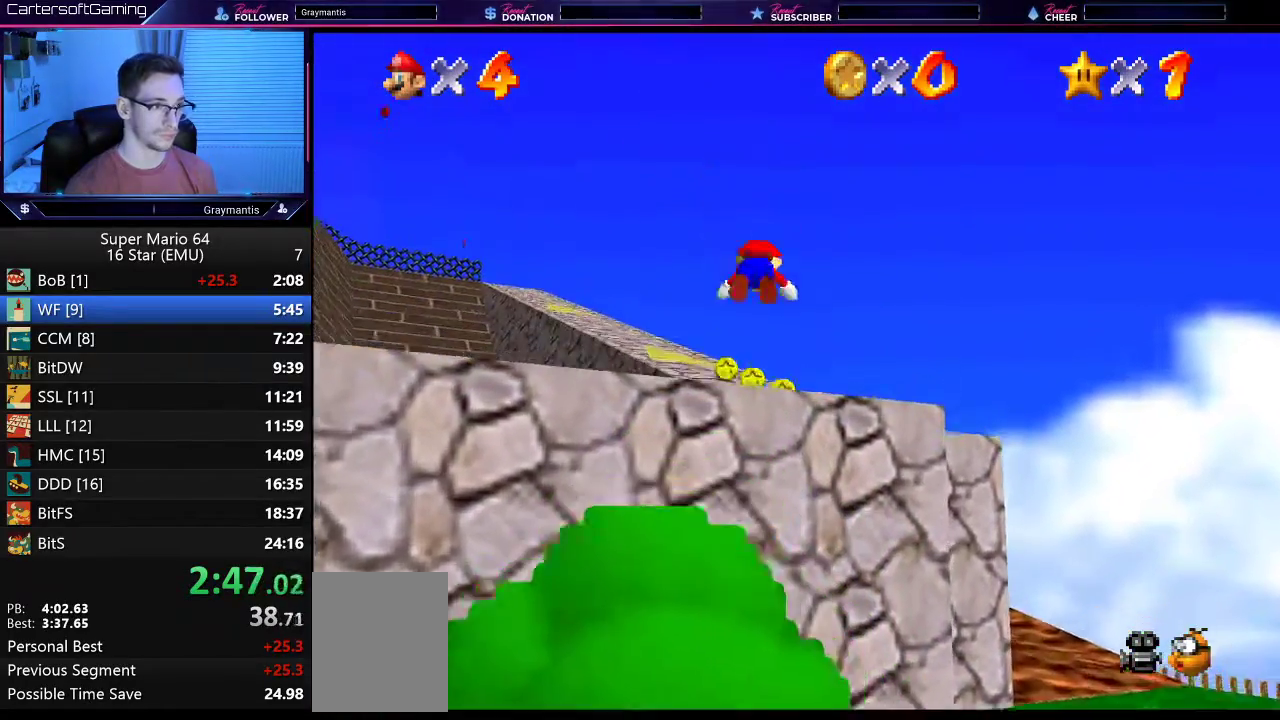
{"buttons": [], "left_stick": "up", "events": [[117, "left_stick", "up-right"], [334, "A", "down"], [450, "A", "up"], [450, "left_stick", "up"]]}
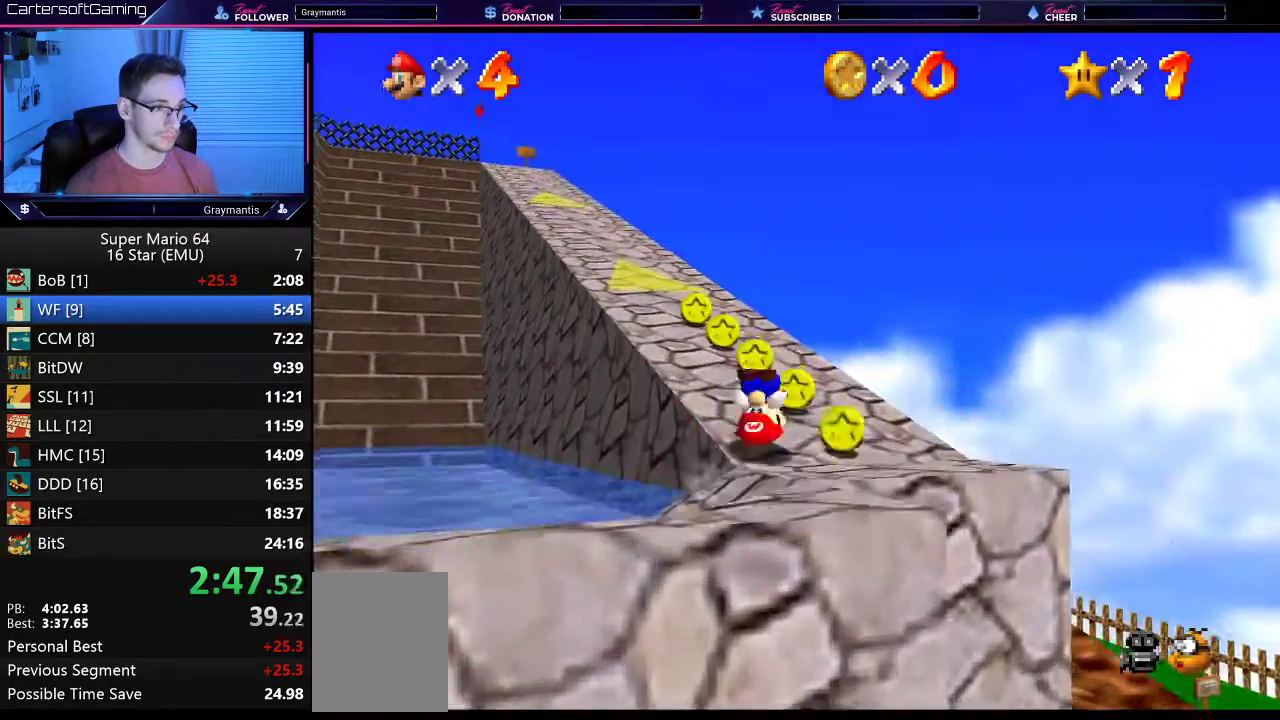
{"buttons": [], "left_stick": "up-left", "events": [[284, "left_stick", "up-left"]]}
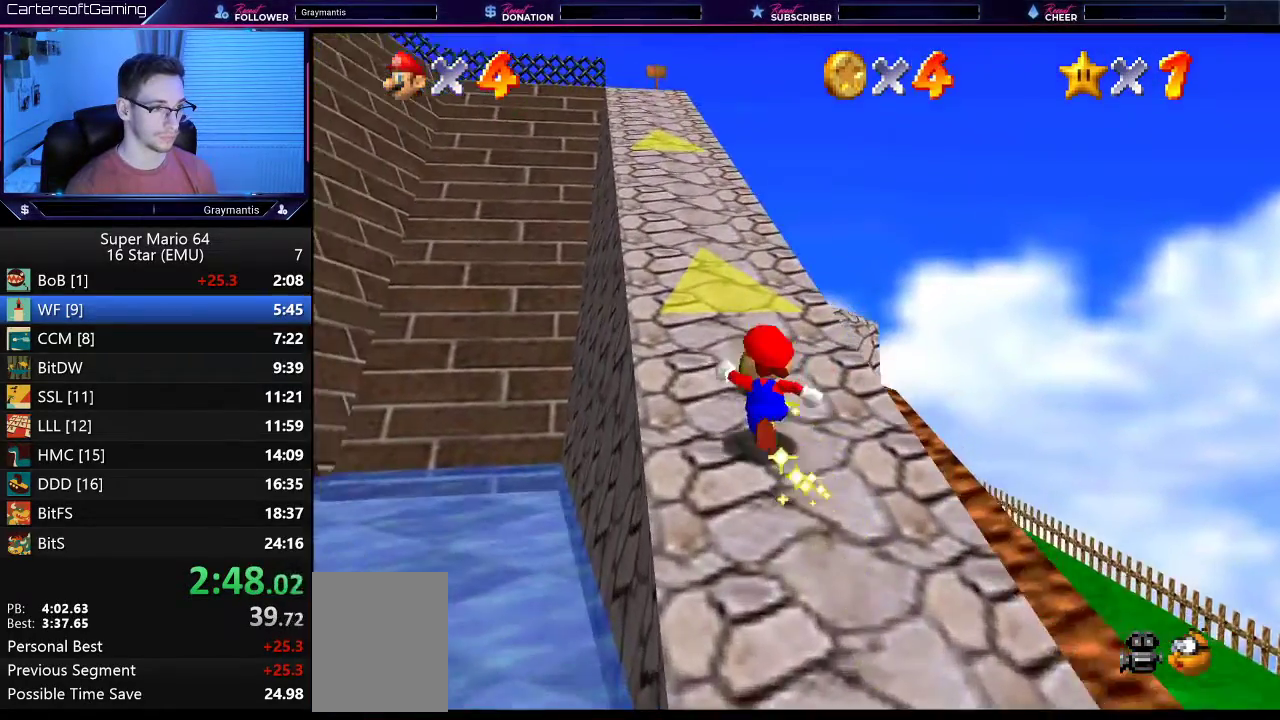
{"buttons": [], "left_stick": "up", "events": [[17, "left_stick", "up"]]}
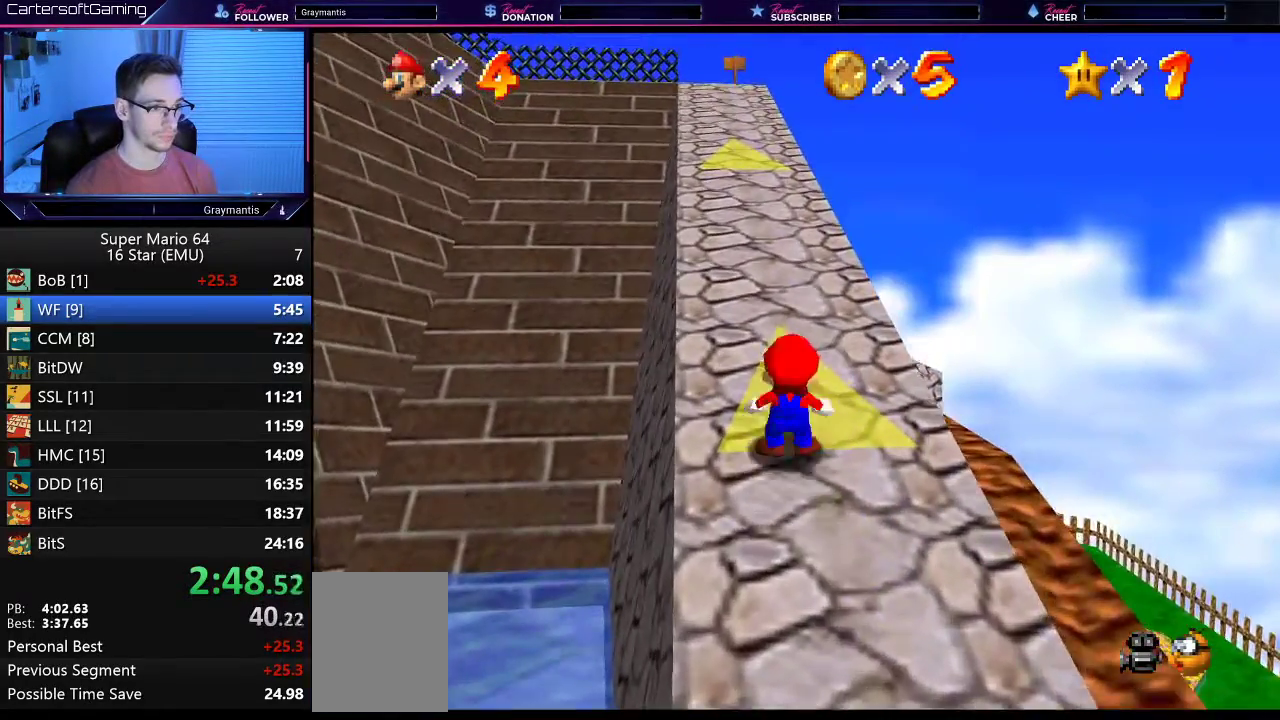
{"buttons": [], "left_stick": "up-left", "events": [[17, "A", "down"], [67, "A", "up"], [334, "left_stick", "up-left"]]}
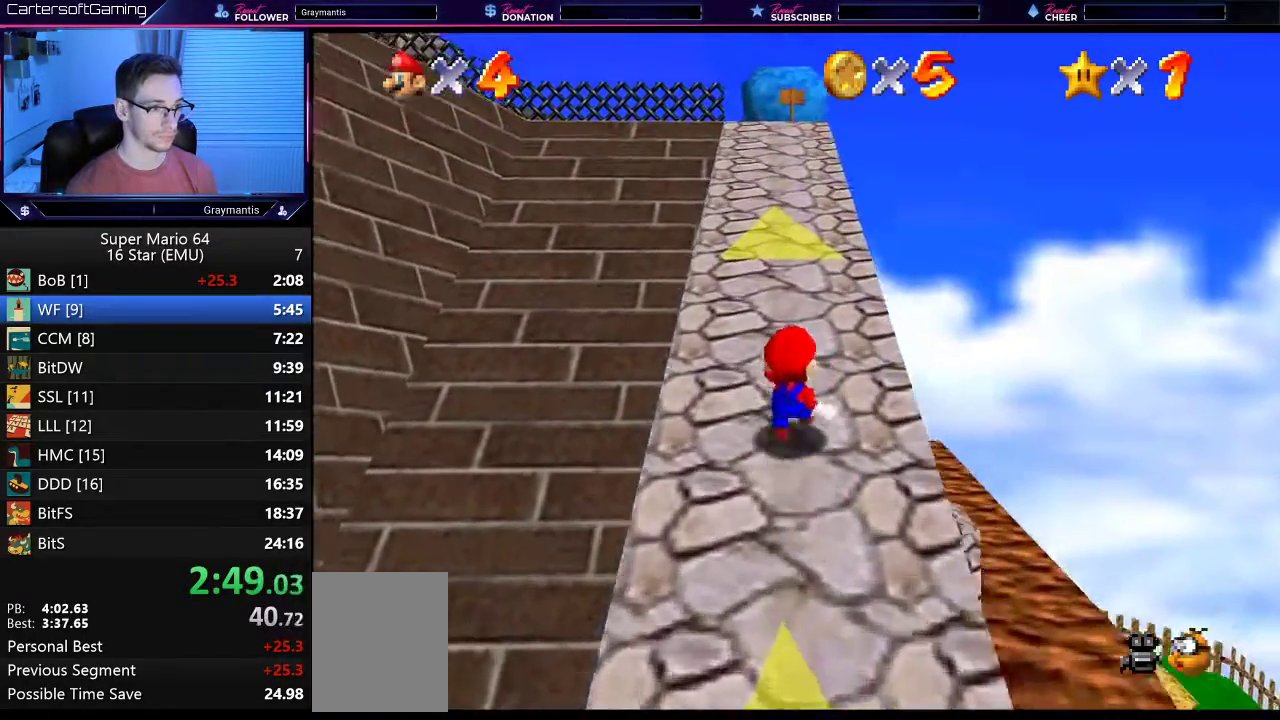
{"buttons": [], "left_stick": "up-left", "events": [[100, "A", "down"], [183, "A", "up"]]}
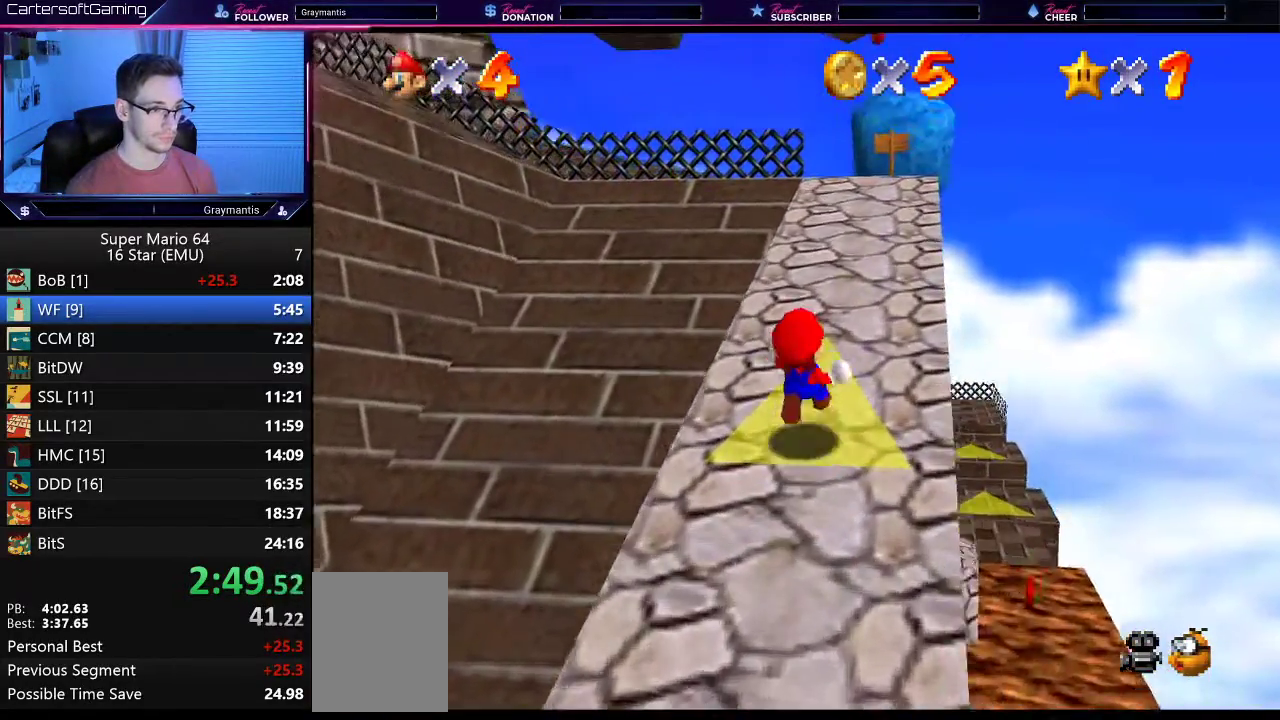
{"buttons": [], "left_stick": "up-left", "events": [[184, "A", "down"], [251, "A", "up"]]}
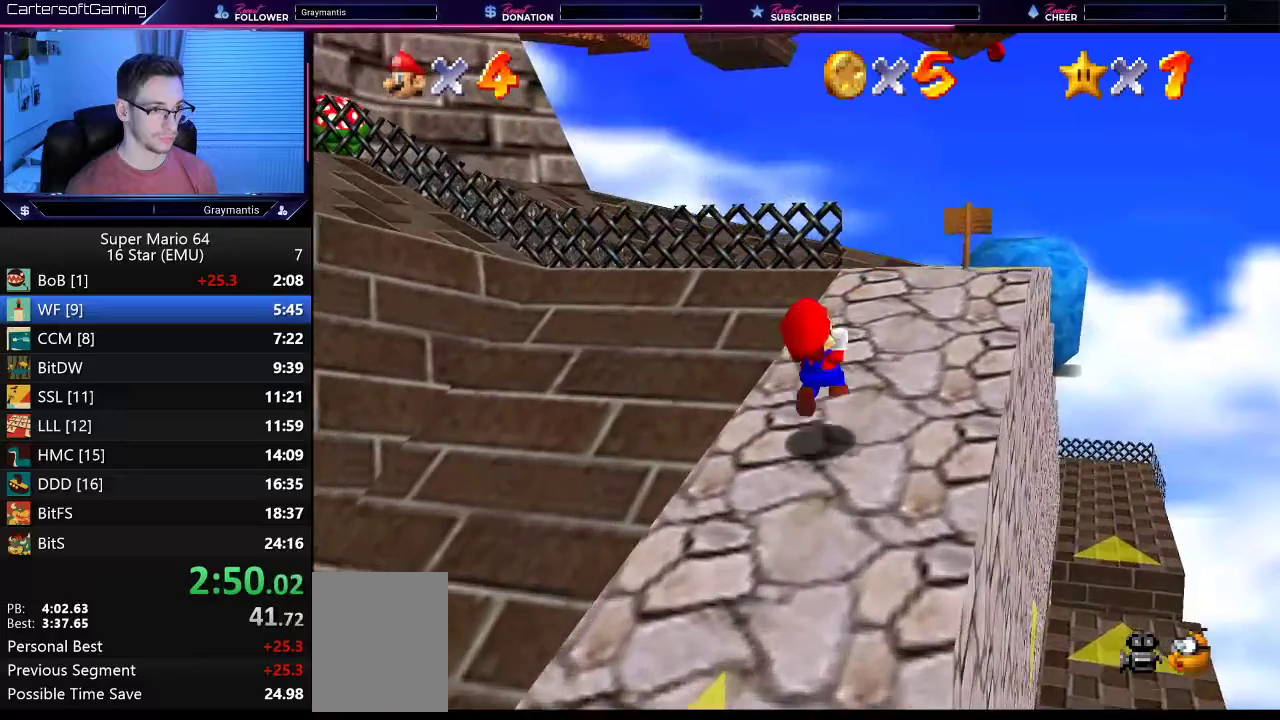
{"buttons": [], "left_stick": "up", "events": [[250, "left_stick", "up"], [350, "left_stick", "up-right"], [484, "left_stick", "up"]]}
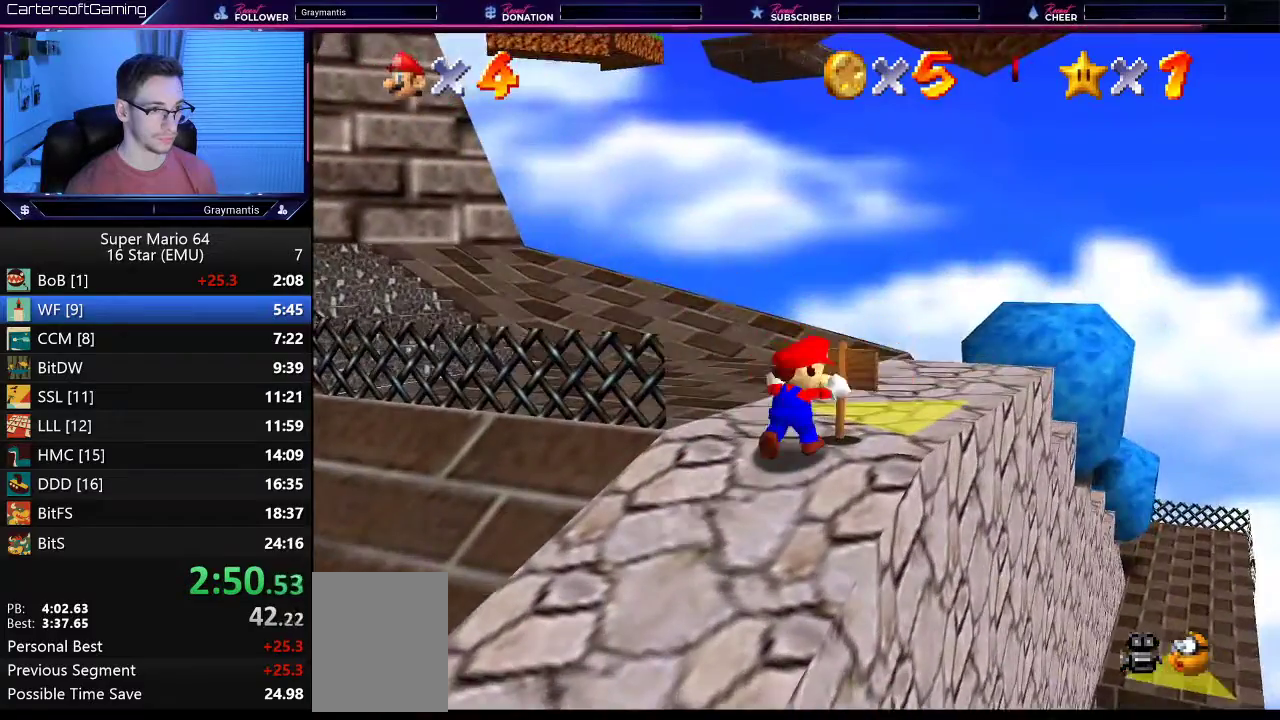
{"buttons": [], "left_stick": "up", "events": [[100, "left_stick", "up-left"], [367, "left_stick", "up"]]}
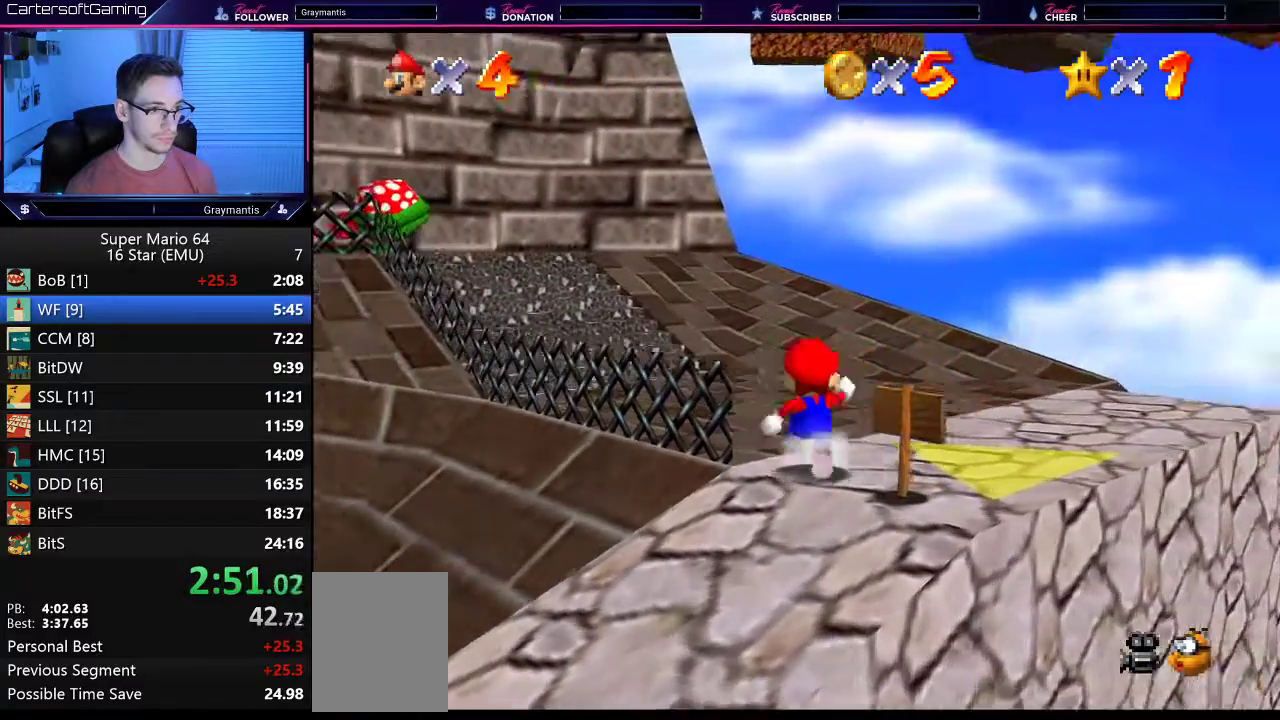
{"buttons": [], "left_stick": "up", "events": []}
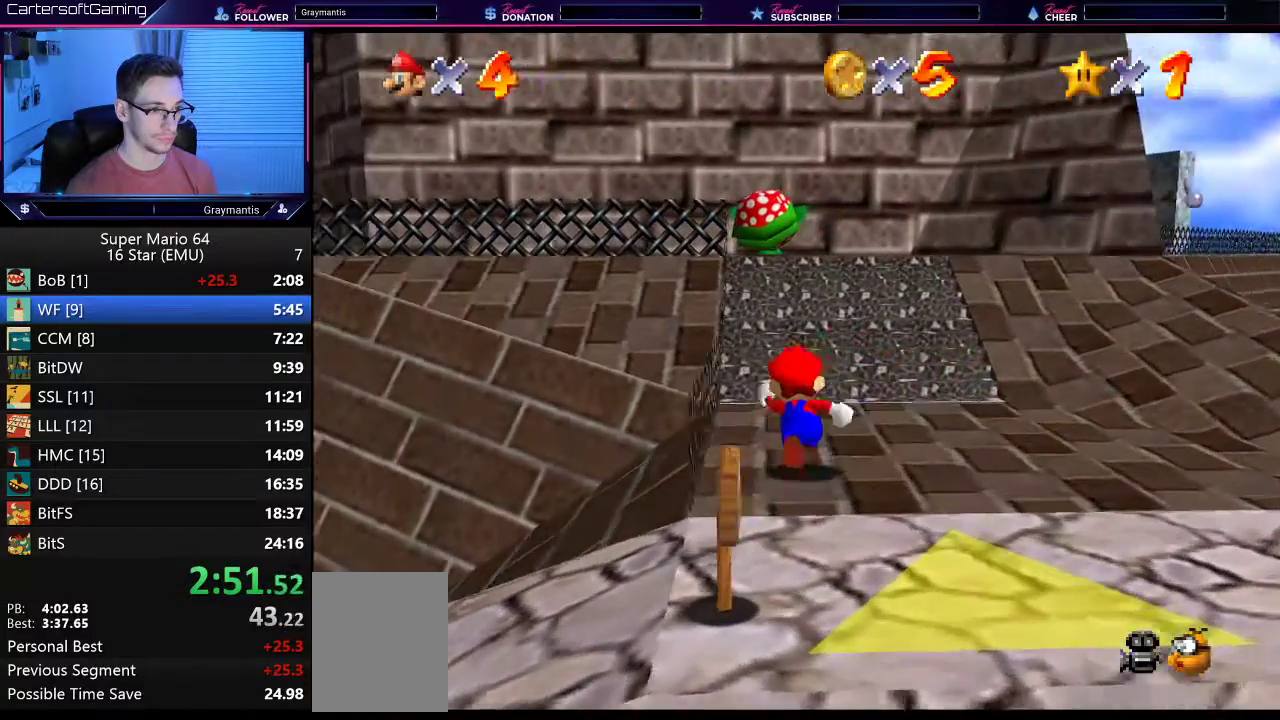
{"buttons": [], "left_stick": "up", "events": []}
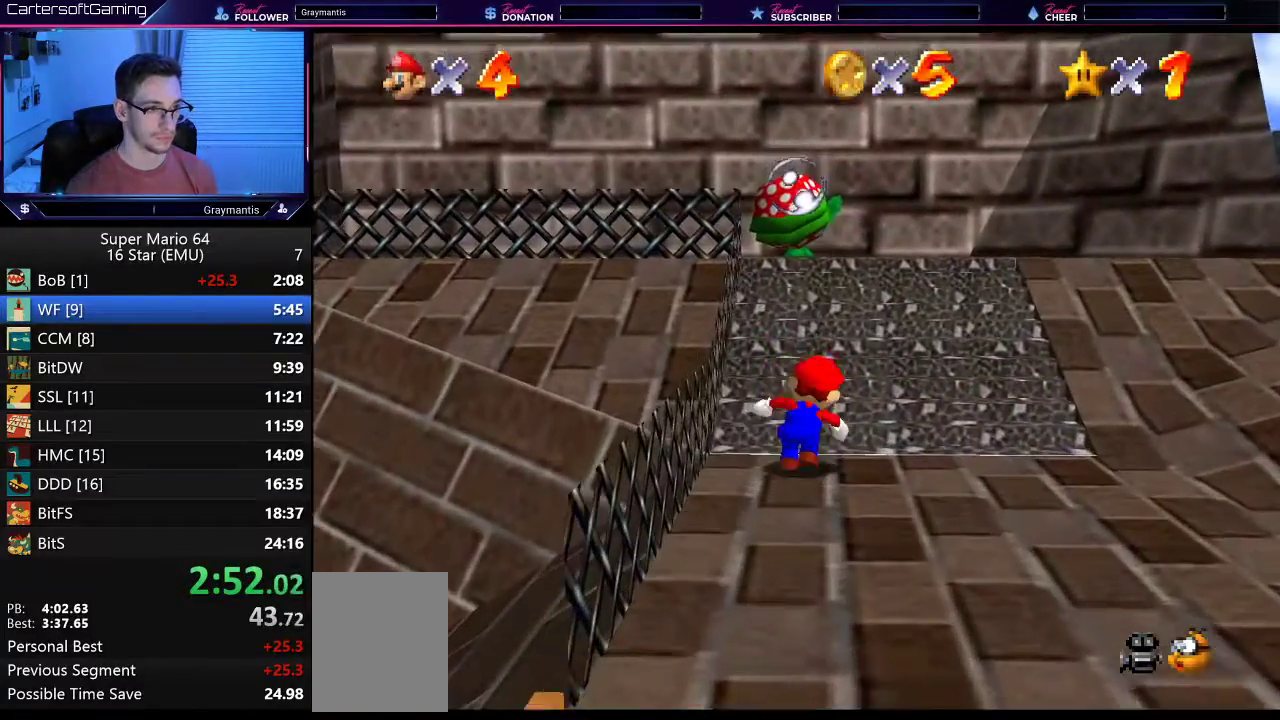
{"buttons": [], "left_stick": "up", "events": [[50, "left_stick", "up-right"], [250, "left_stick", "up"]]}
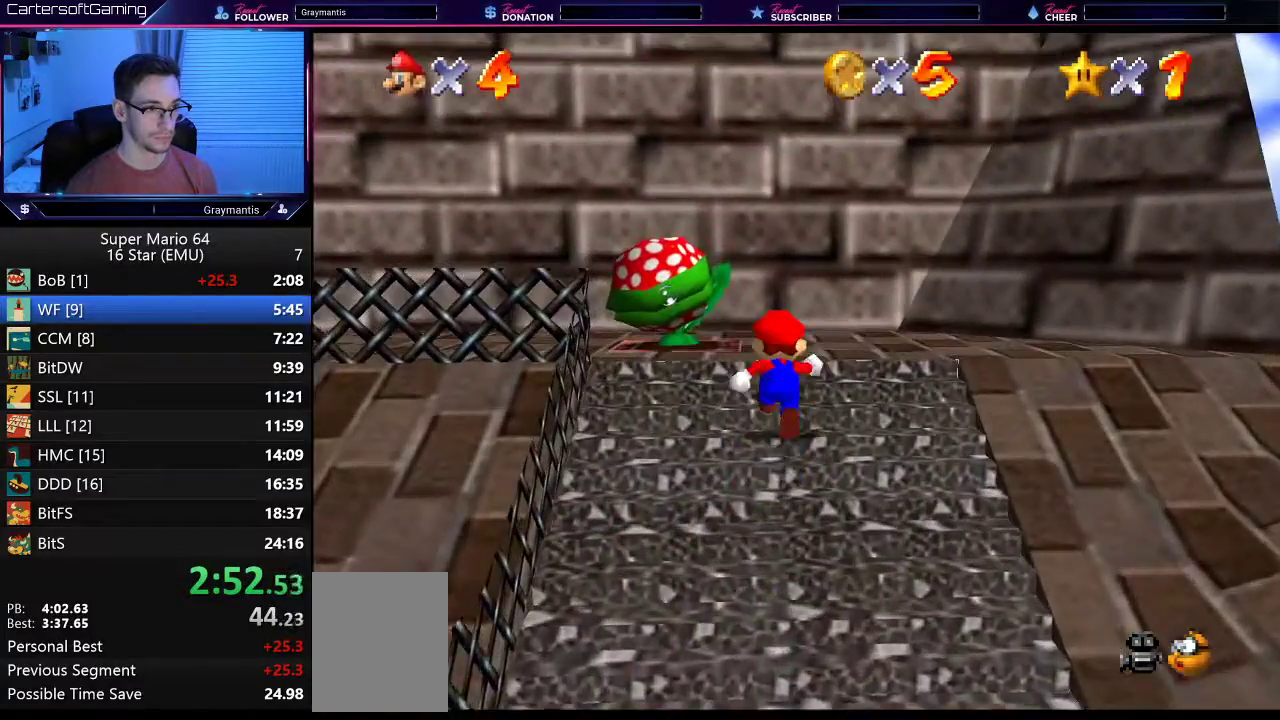
{"buttons": ["A", "B"], "left_stick": "left", "events": [[184, "left_stick", "up-right"], [284, "left_stick", "right"], [367, "left_stick", "left"], [484, "A", "down"], [484, "B", "down"]]}
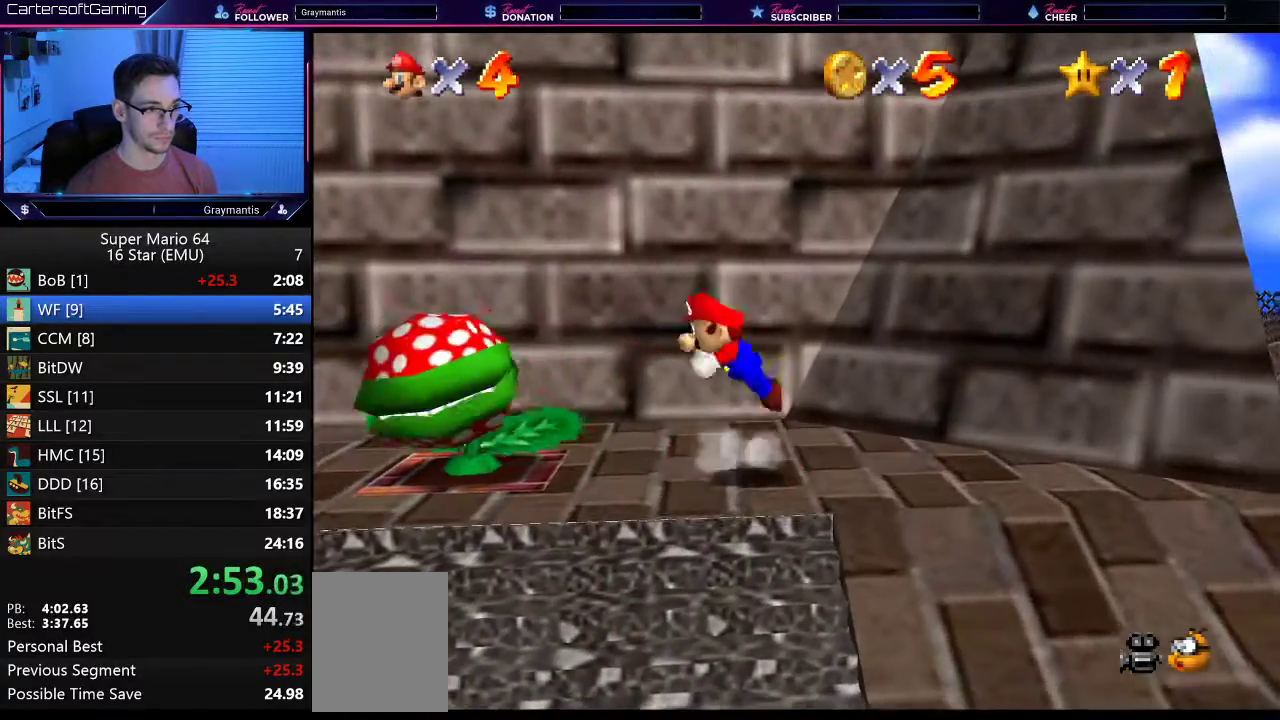
{"buttons": [], "left_stick": "left", "events": [[83, "B", "up"], [117, "A", "up"]]}
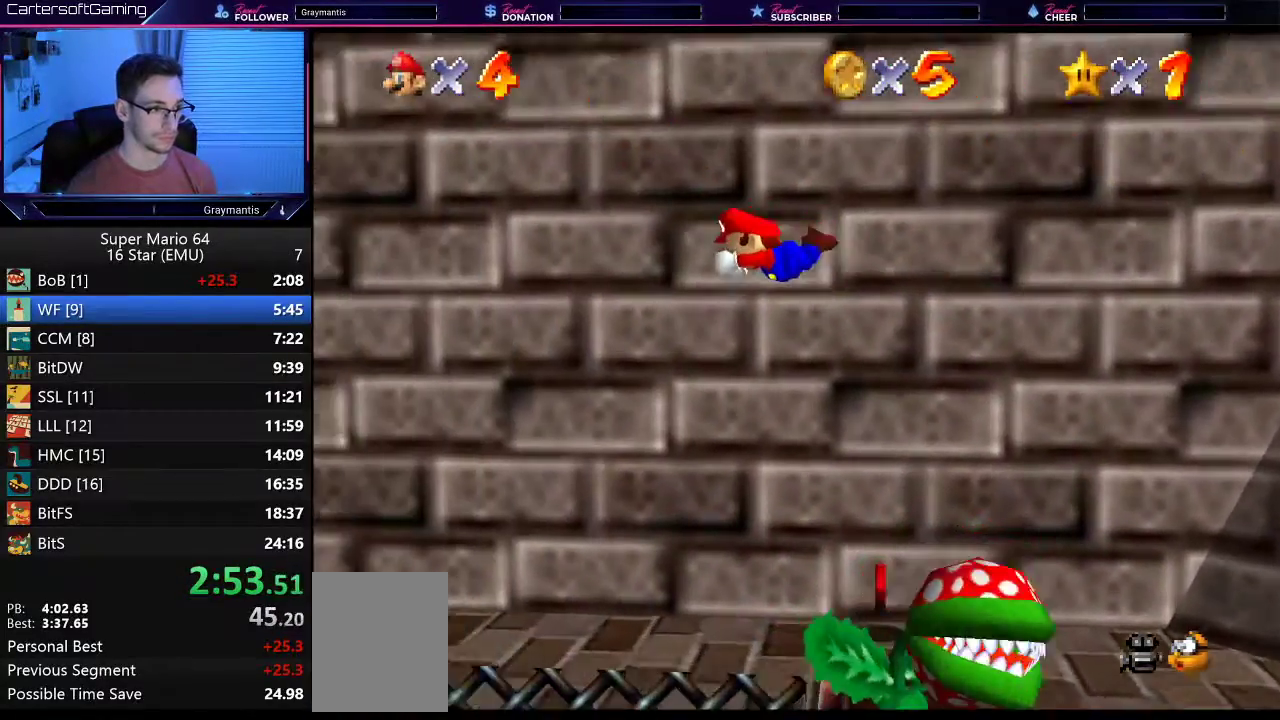
{"buttons": [], "left_stick": "left", "events": []}
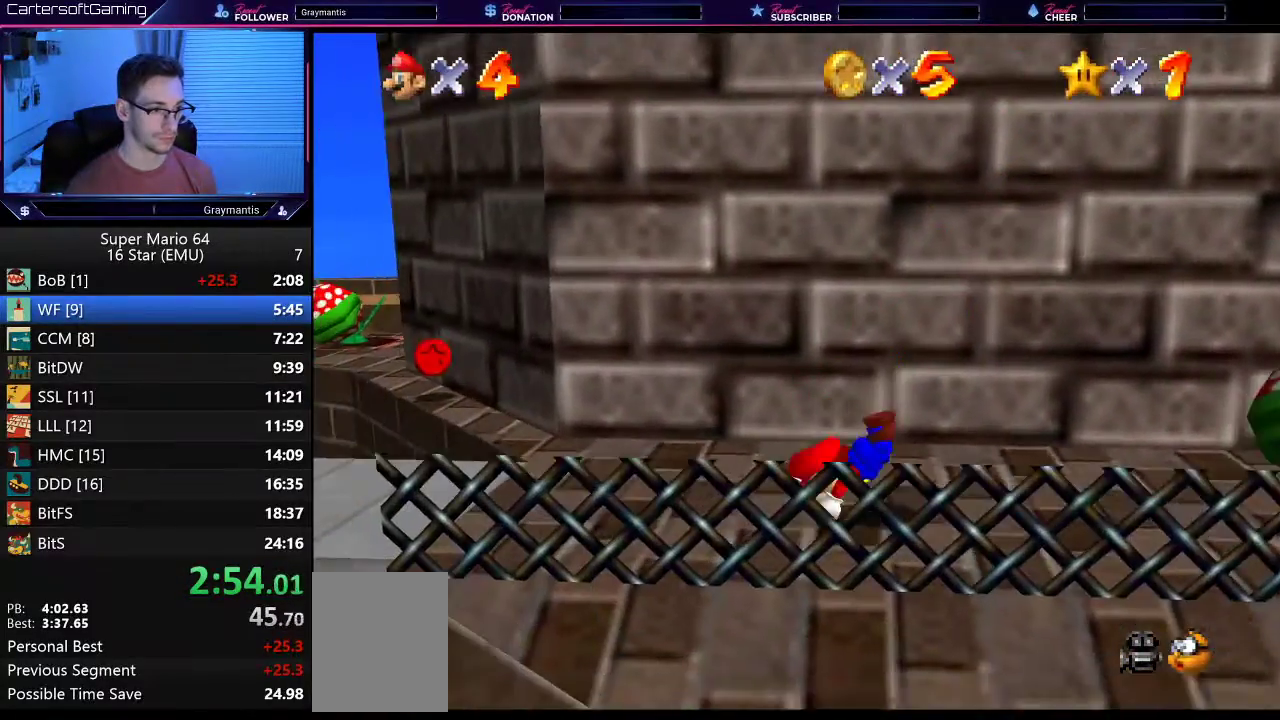
{"buttons": [], "left_stick": "left", "events": [[117, "A", "down"], [183, "A", "up"]]}
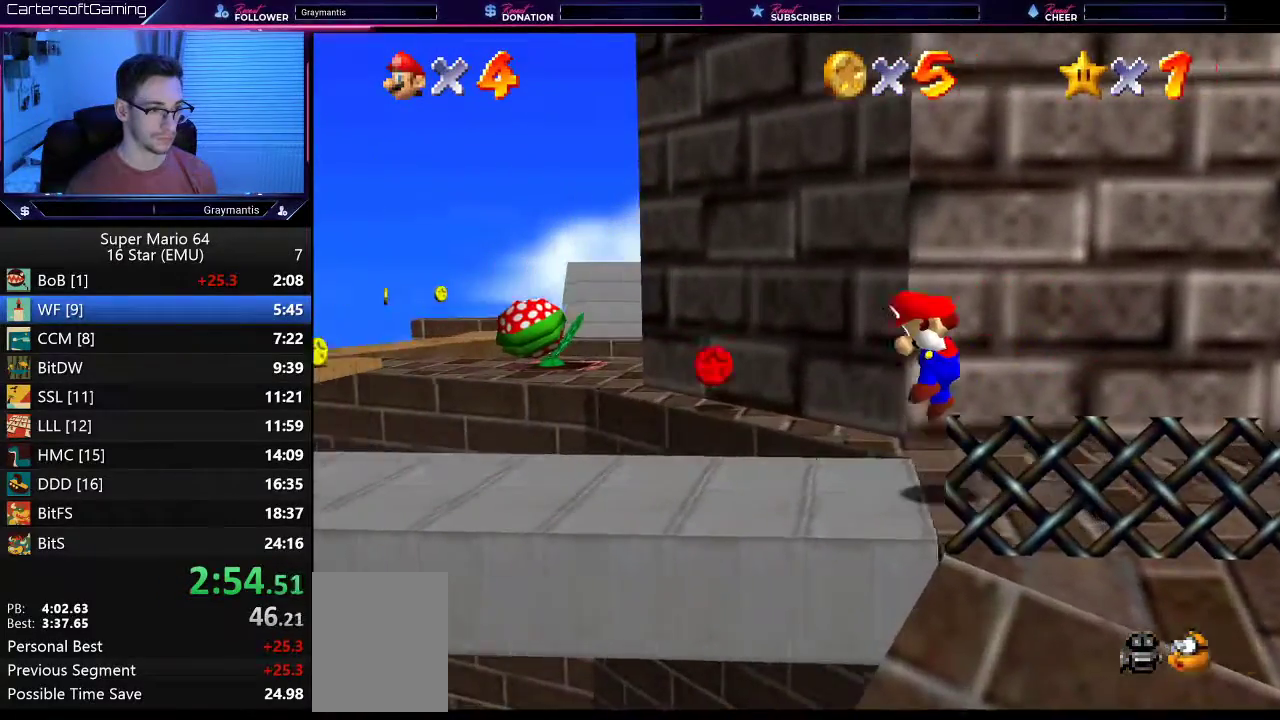
{"buttons": [], "left_stick": "left", "events": []}
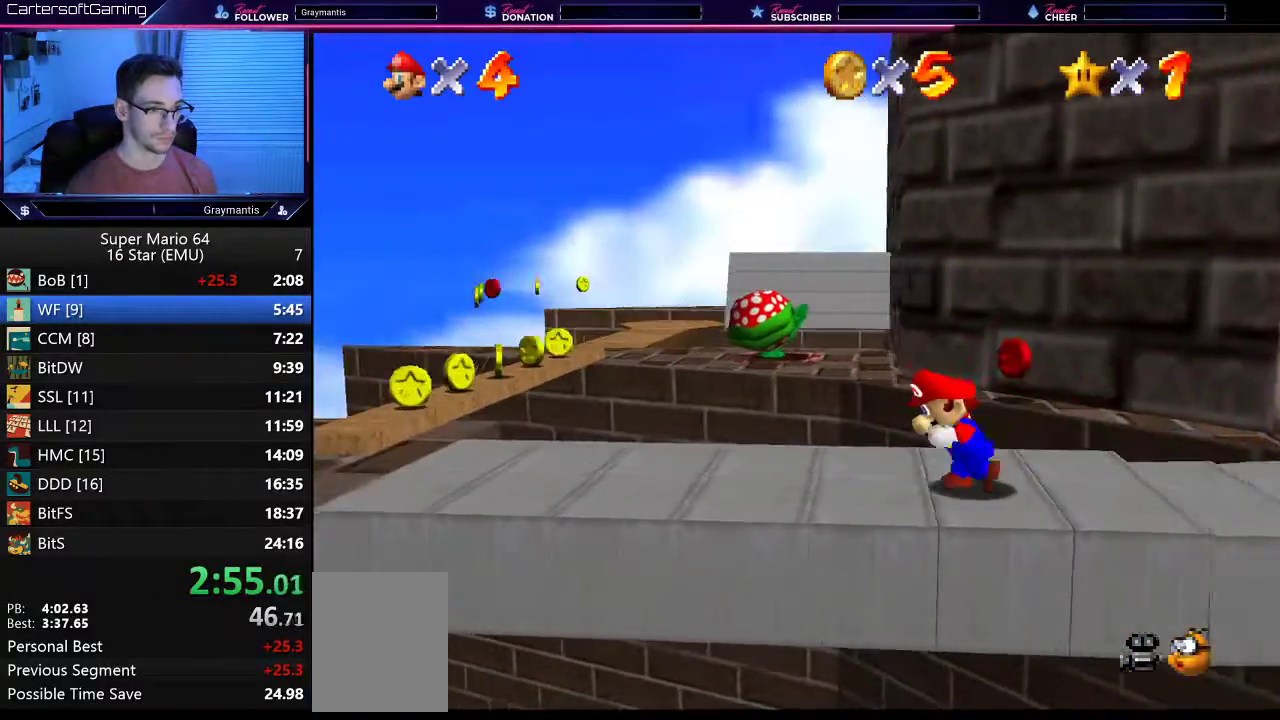
{"buttons": [], "left_stick": "left", "events": []}
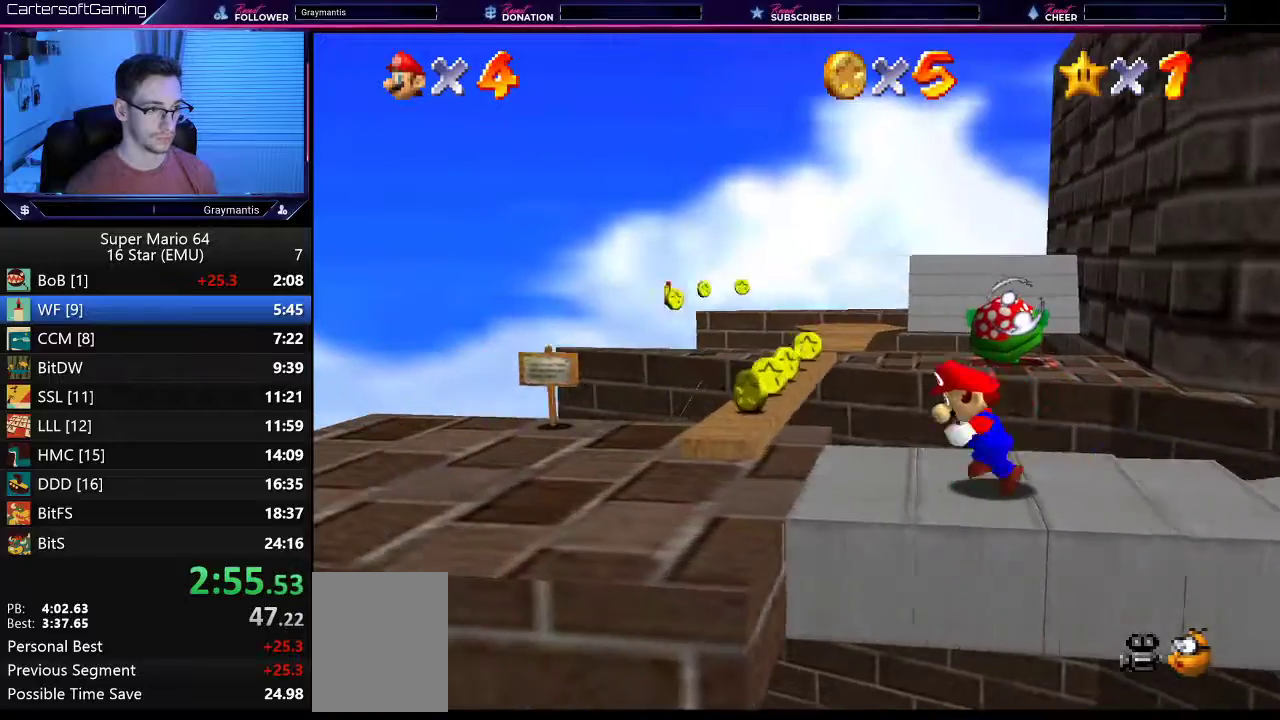
{"buttons": [], "left_stick": "center", "events": [[150, "left_stick", "center"]]}
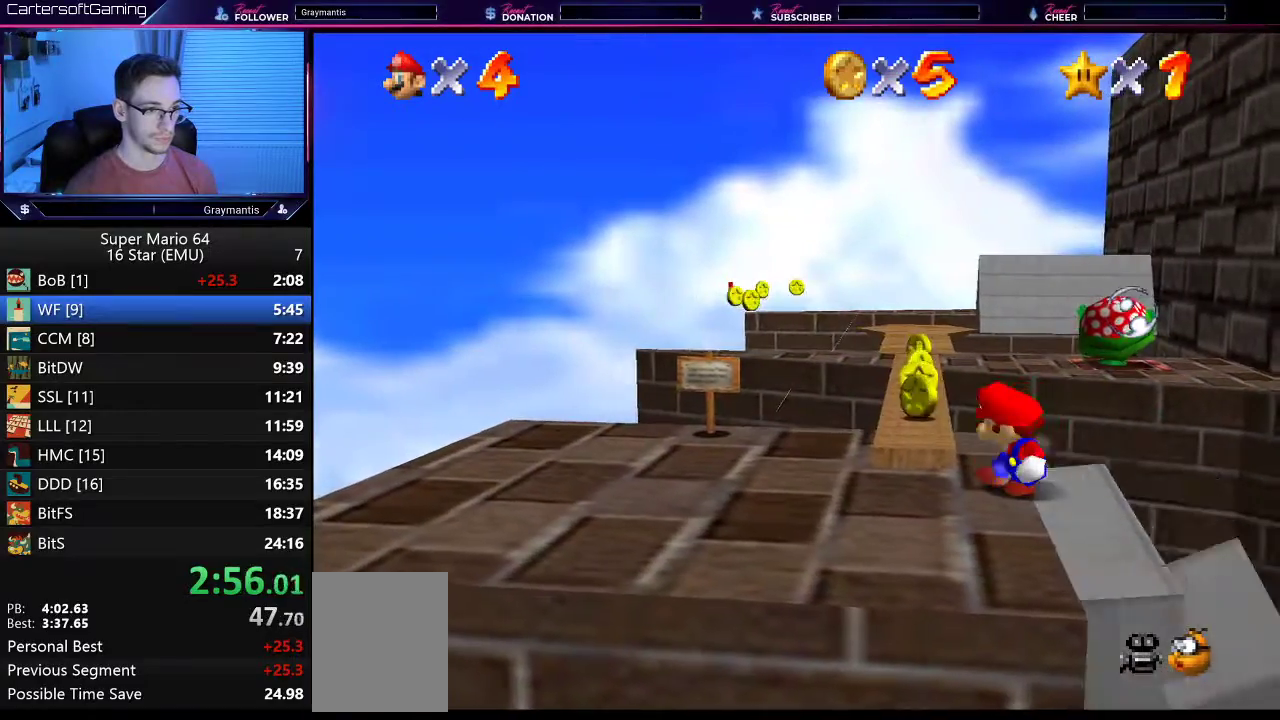
{"buttons": [], "left_stick": "center", "events": []}
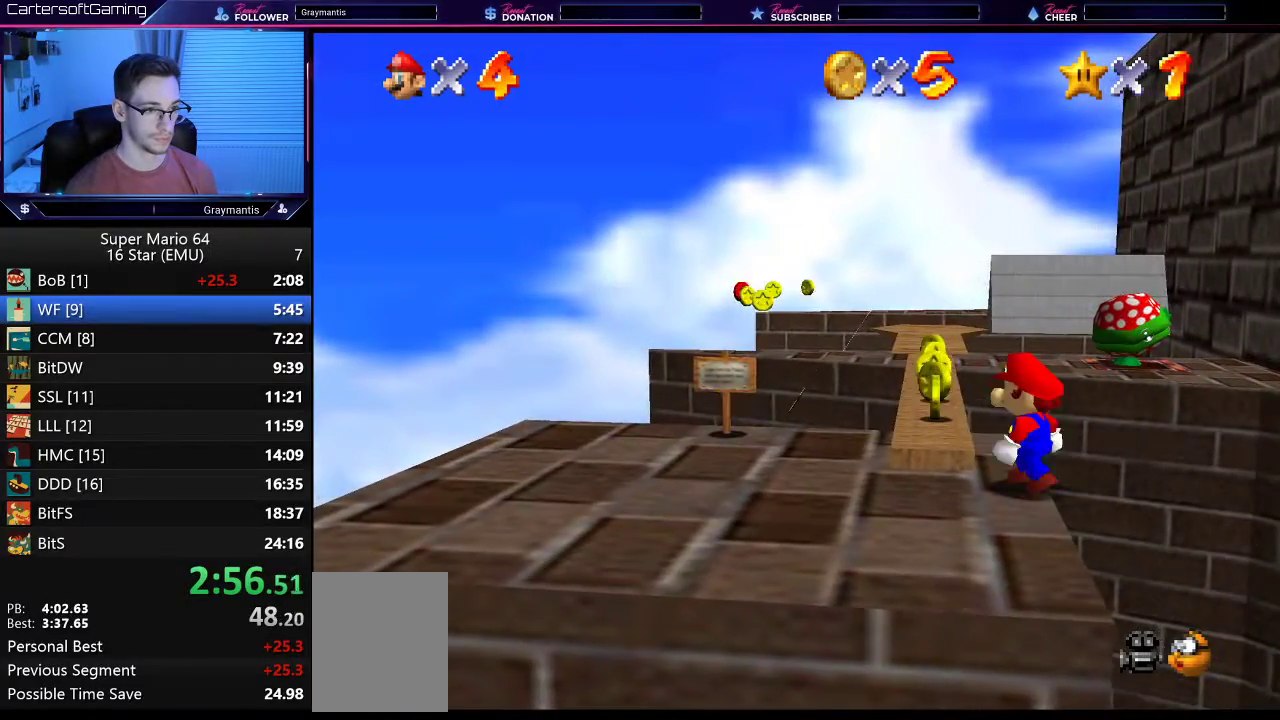
{"buttons": [], "left_stick": "up", "events": [[33, "left_stick", "up-left"], [233, "left_stick", "up"]]}
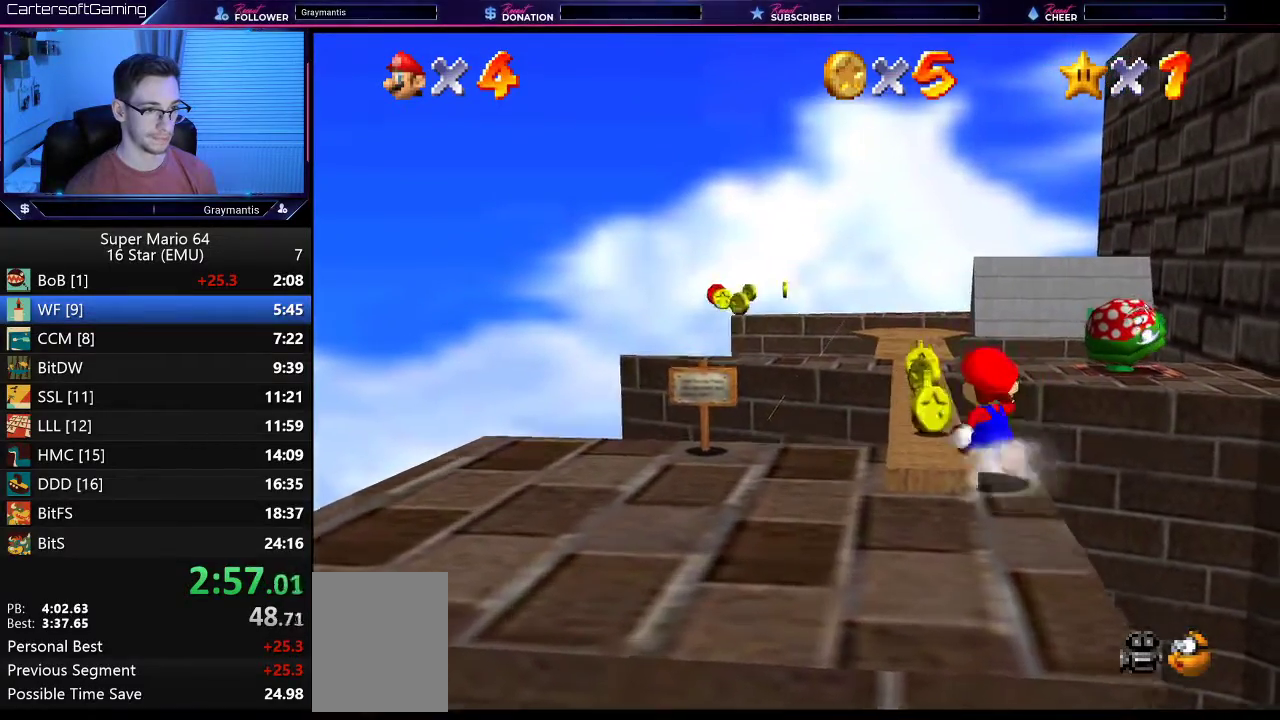
{"buttons": ["A"], "left_stick": "up", "events": [[217, "A", "down"]]}
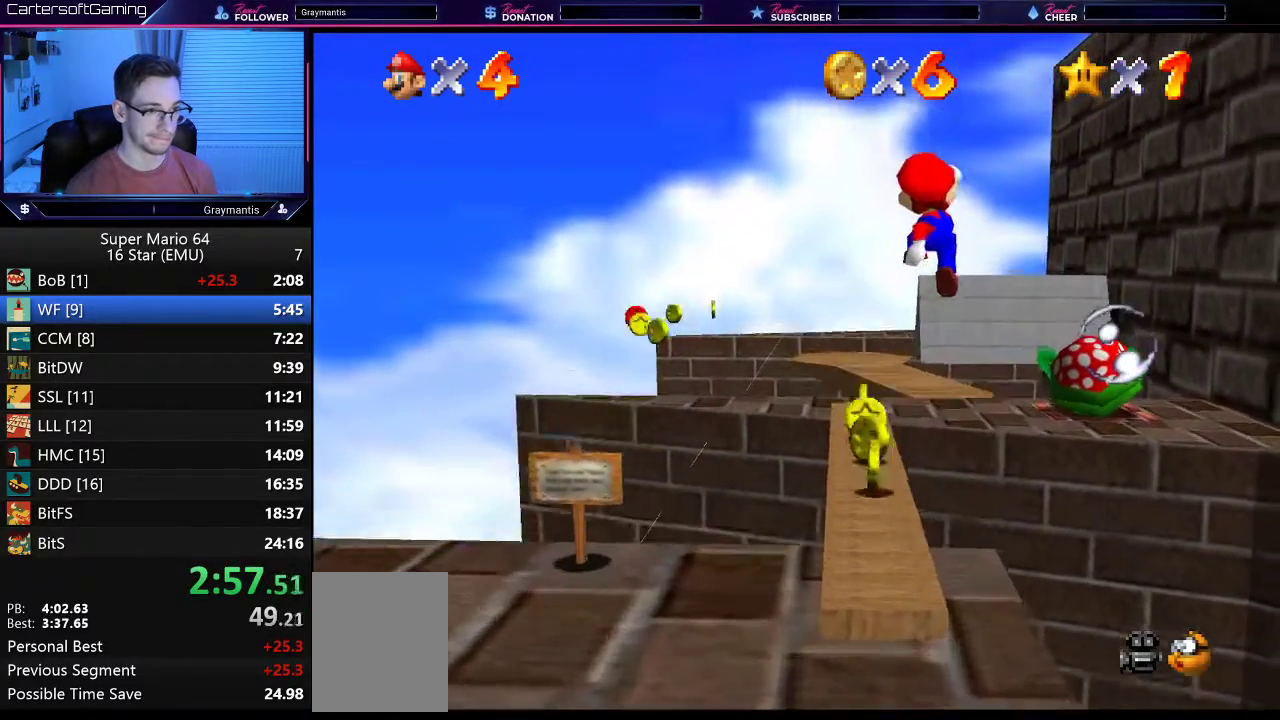
{"buttons": ["A"], "left_stick": "up", "events": [[116, "left_stick", "up-left"], [450, "left_stick", "up"]]}
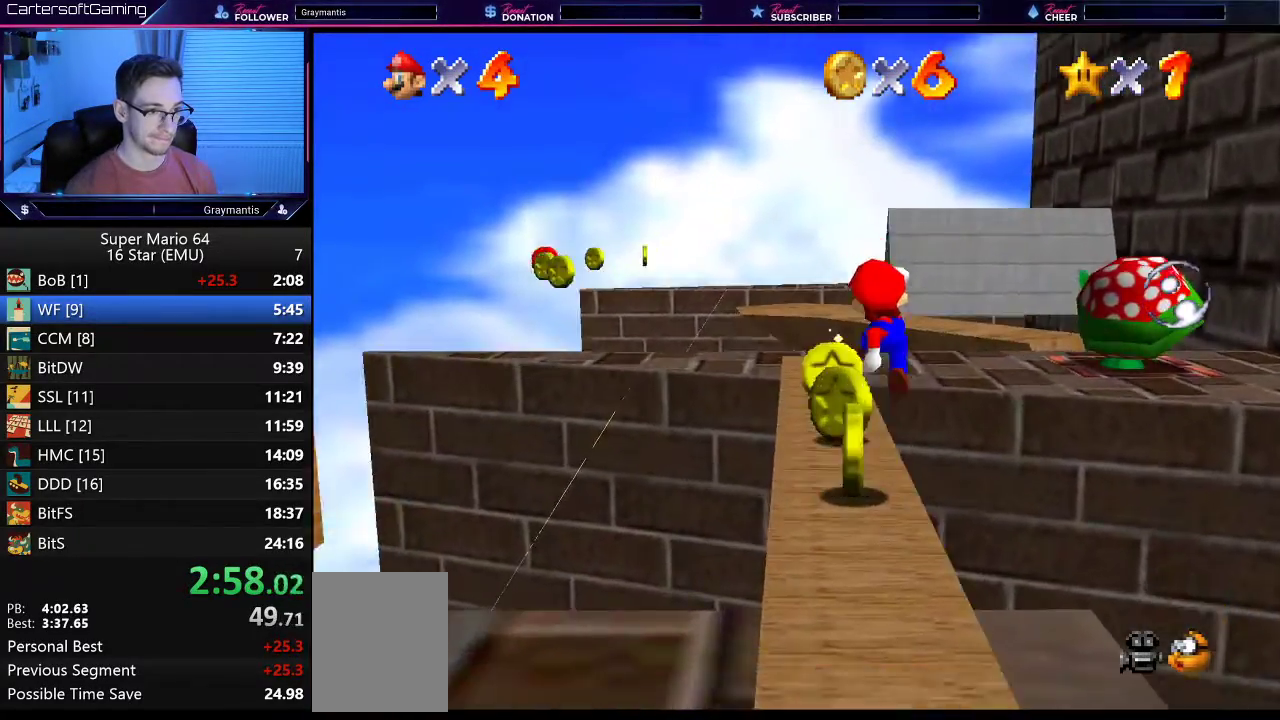
{"buttons": [], "left_stick": "center", "events": [[50, "A", "up"], [217, "left_stick", "center"], [317, "A", "down"], [417, "A", "up"]]}